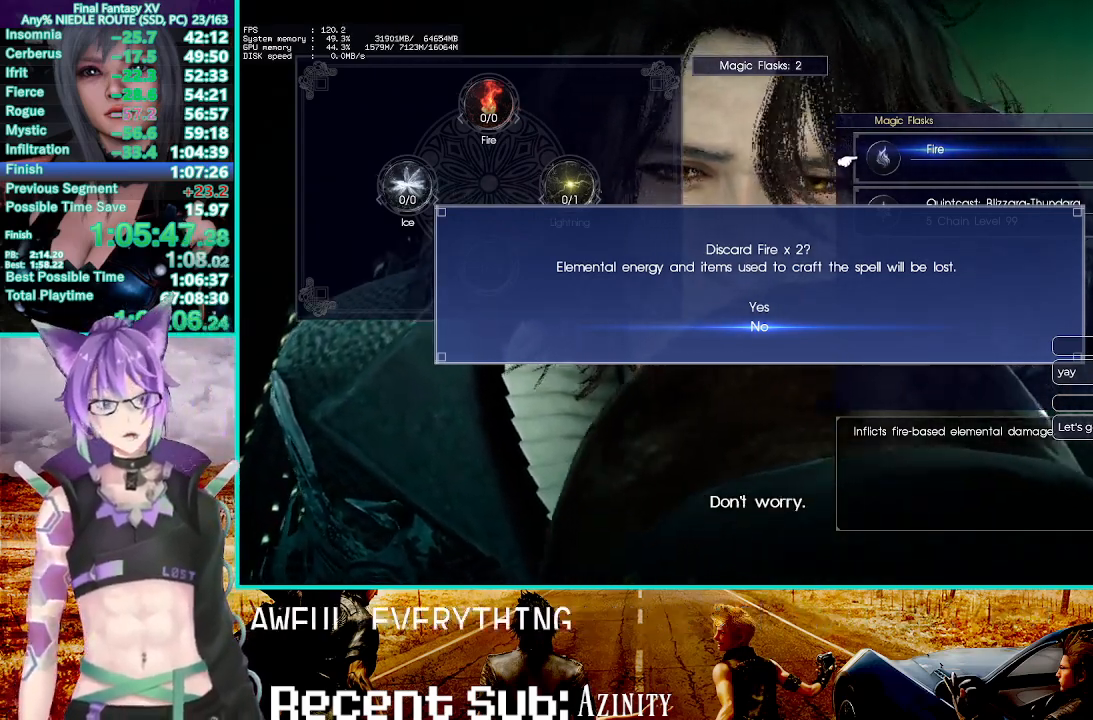
Gameplay with a controller (PlayStation layout); each line is a JSON object with the inputs held at the frame after it. "events" lists button and stick changes between this image and that frame as [ms after this image, input, new state], when the widget could be followed in between.
{"buttons": [], "left_stick": "center", "right_stick": "center", "events": [[283, "CROSS", "down"], [400, "CROSS", "up"]]}
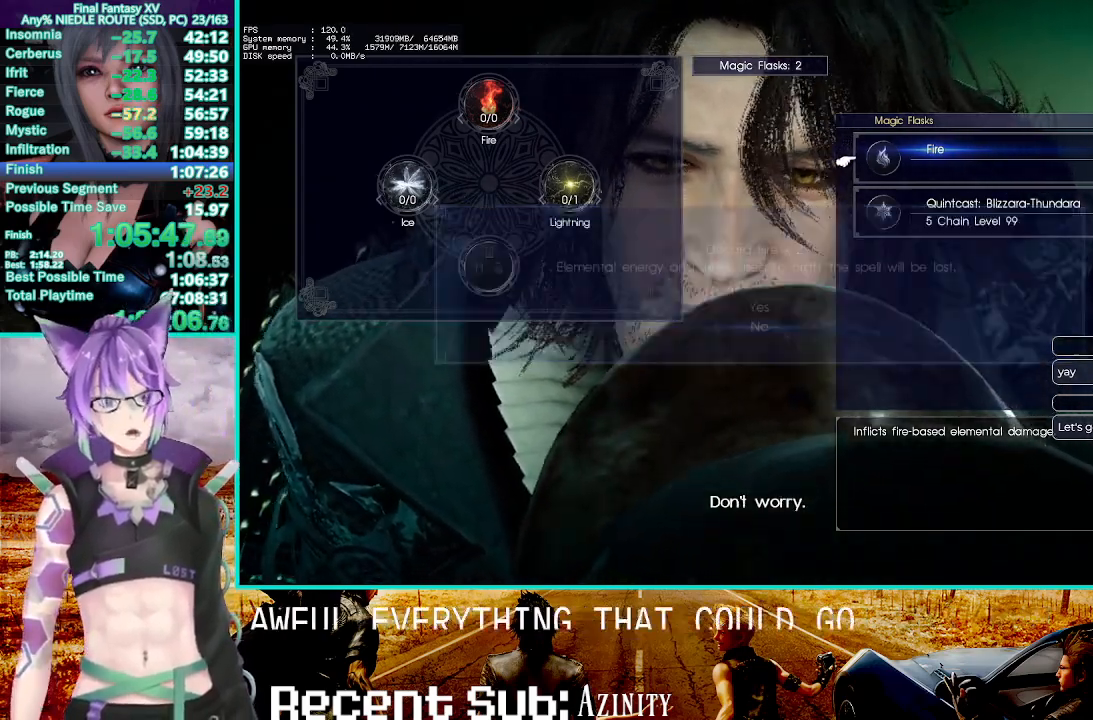
{"buttons": [], "left_stick": "center", "right_stick": "center", "events": []}
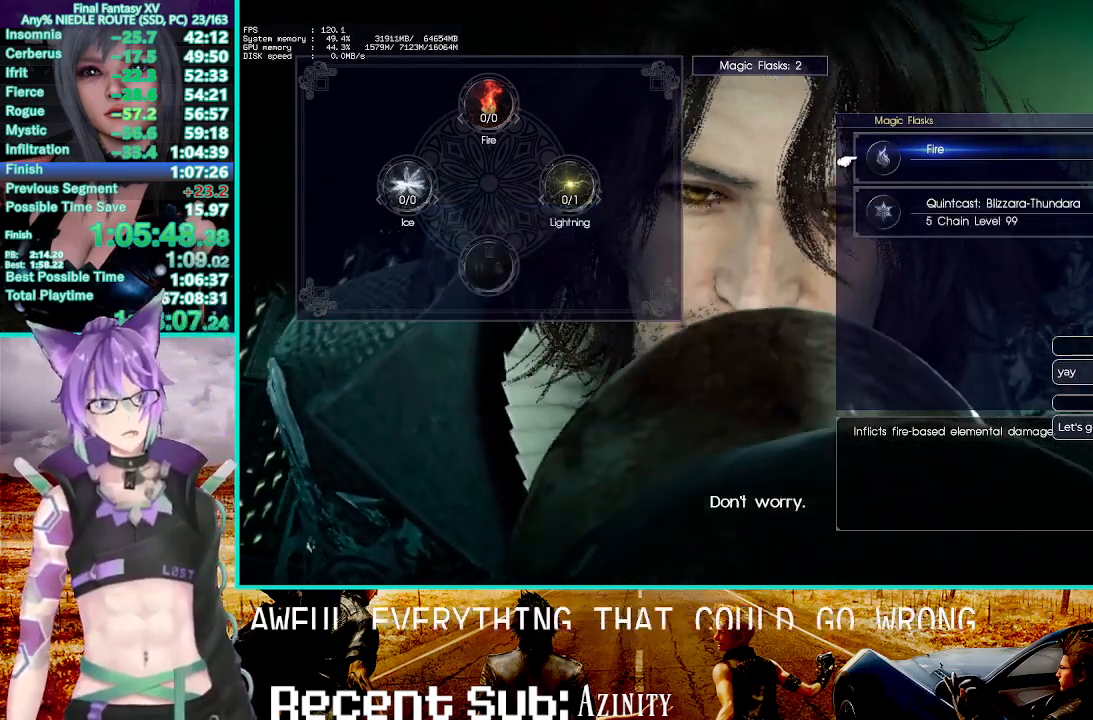
{"buttons": [], "left_stick": "center", "right_stick": "center", "events": [[217, "SQUARE", "down"], [350, "SQUARE", "up"]]}
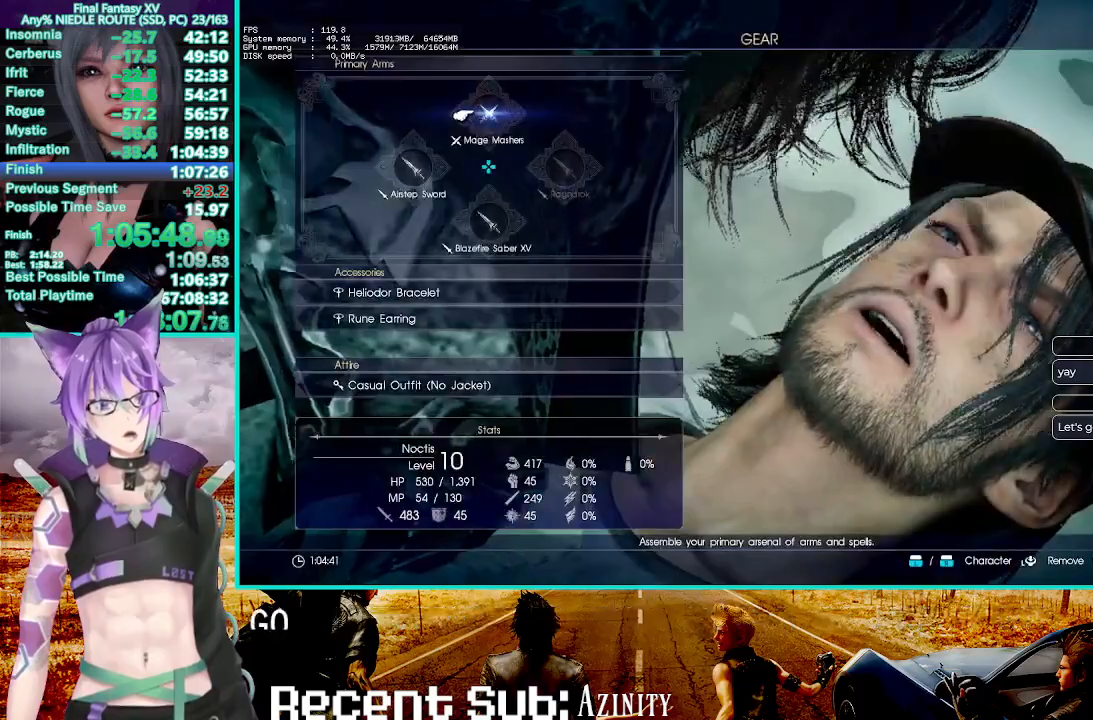
{"buttons": [], "left_stick": "center", "right_stick": "center", "events": [[283, "CROSS", "down"], [383, "CROSS", "up"]]}